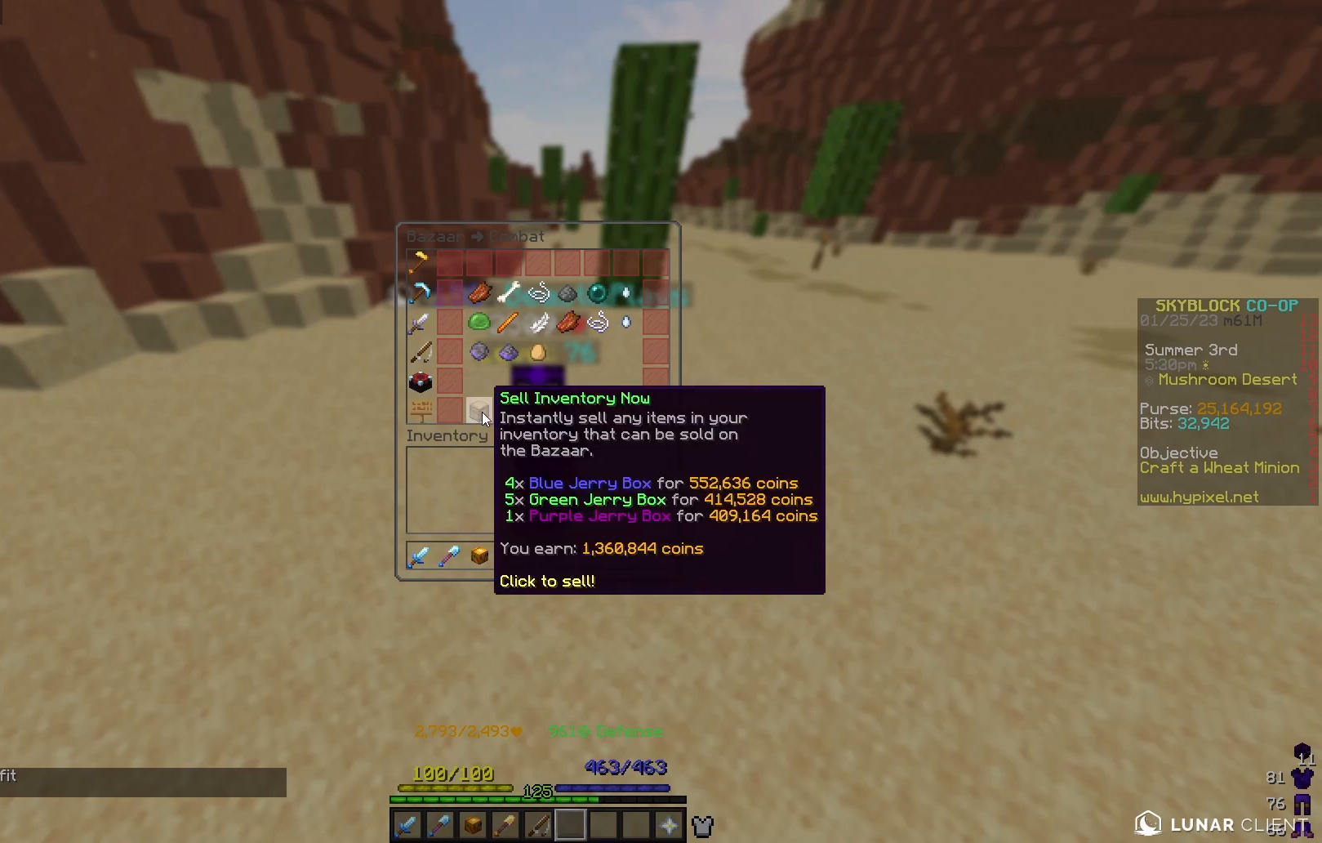
Gameplay with keyboard and mouse; each line is a JSON object with the keys and mouse buttons held at the frame after it. "events" lists presses ("down") and releases ("up") of "a", "d", "s", "w", "mouse_left" and "mouse_right" between this image and that frame as [ms after this image, input, new state], when the widget could be followed in between. "mouse_left", "mouse_right" = the "left", "right" buttons of the "mouse" list. No other keys are recorded. Fast repeated clicks can show as one long hold. Mouse movement is not recorded.
{"keys": ["s"], "mouse": [], "events": [[250, "s", "down"]]}
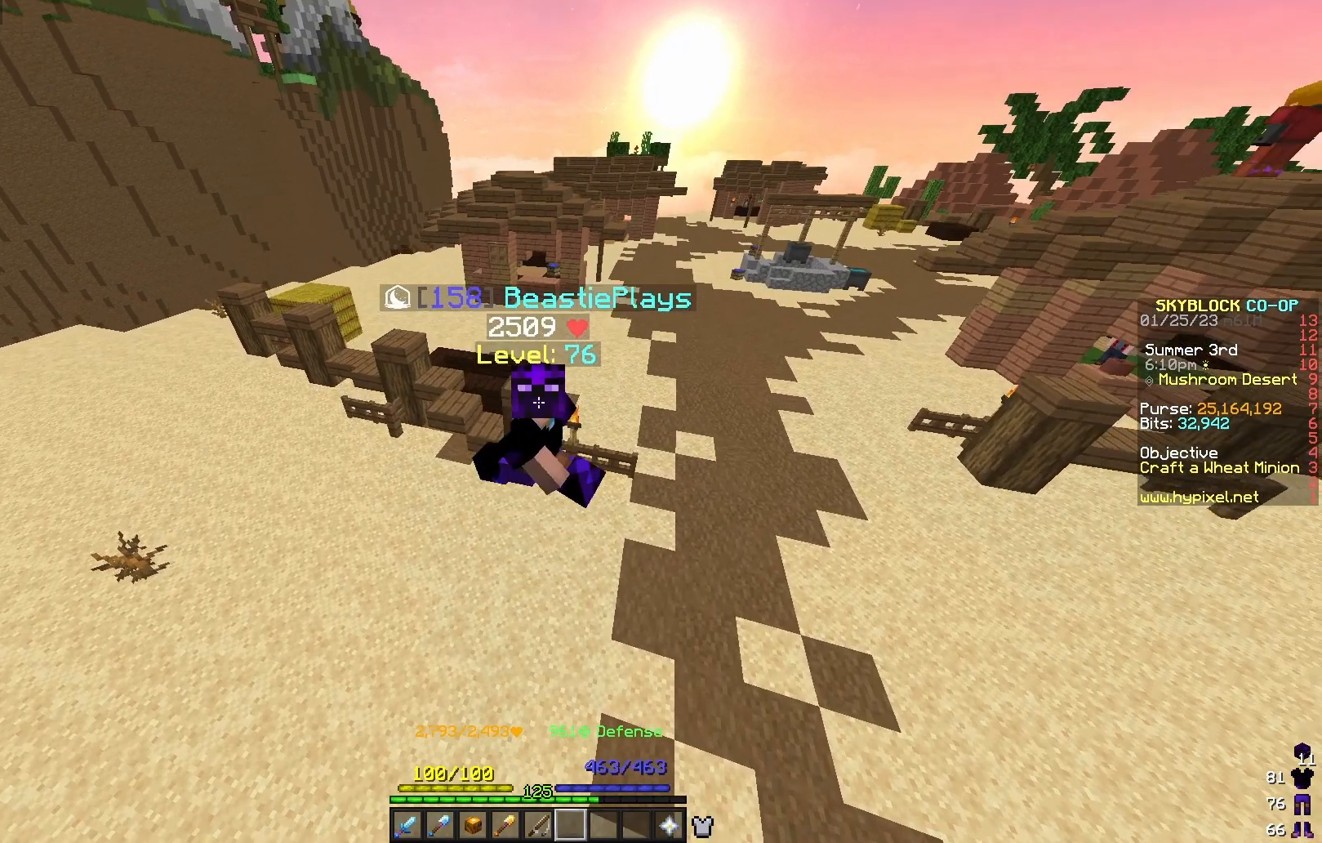
{"keys": ["s"], "mouse": [], "events": [[50, "s", "up"], [433, "s", "down"]]}
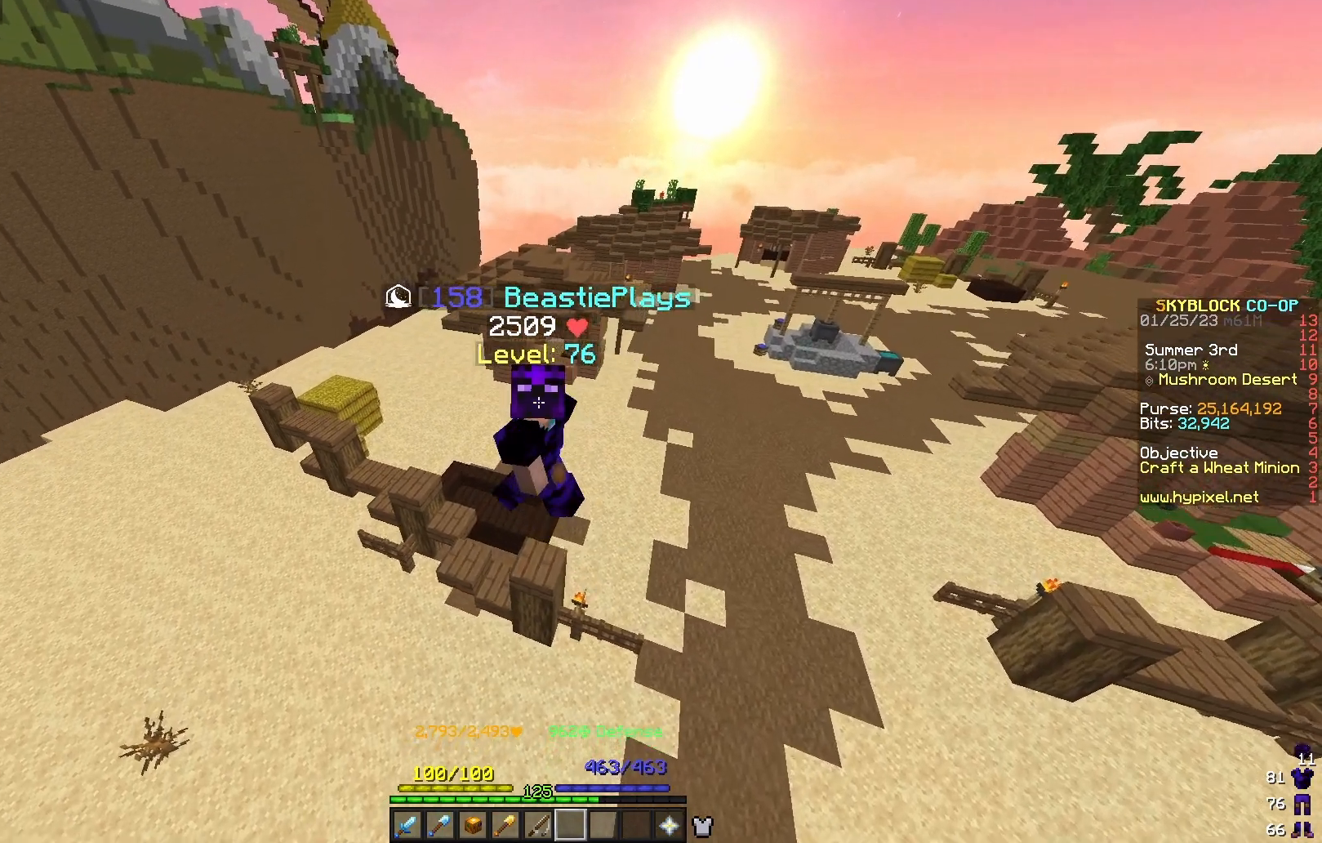
{"keys": ["s"], "mouse": [], "events": []}
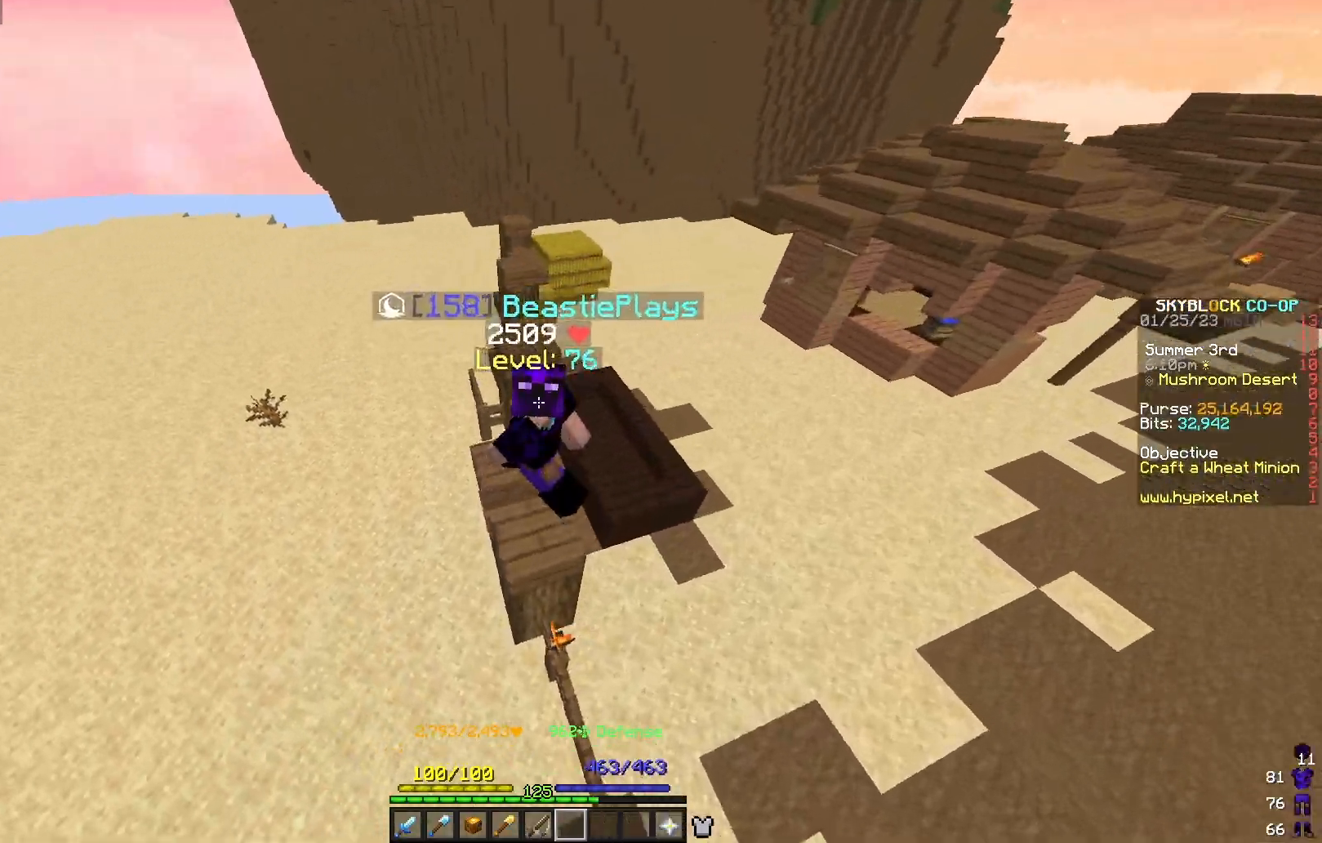
{"keys": ["s"], "mouse": [], "events": []}
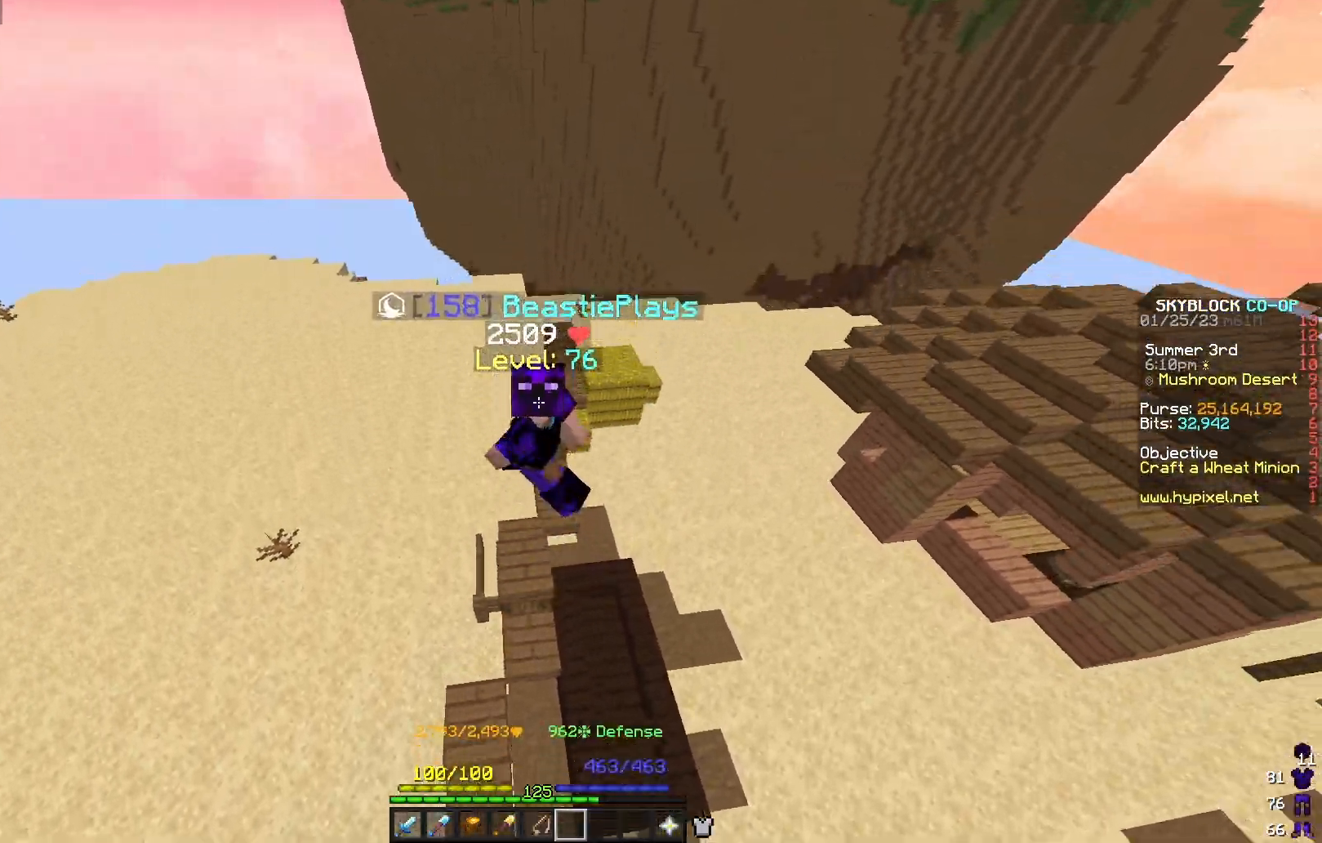
{"keys": ["s"], "mouse": [], "events": []}
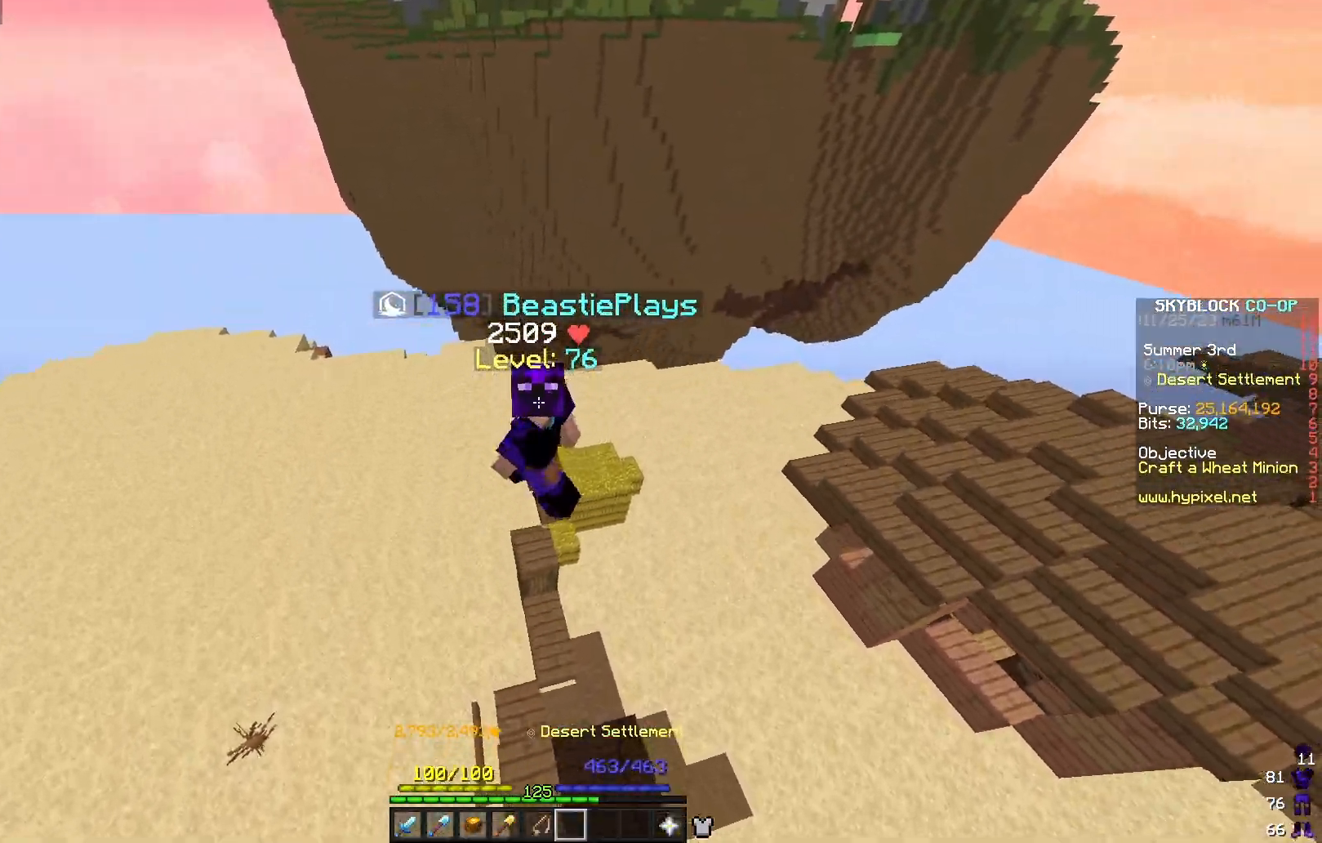
{"keys": [], "mouse": [], "events": [[300, "s", "up"]]}
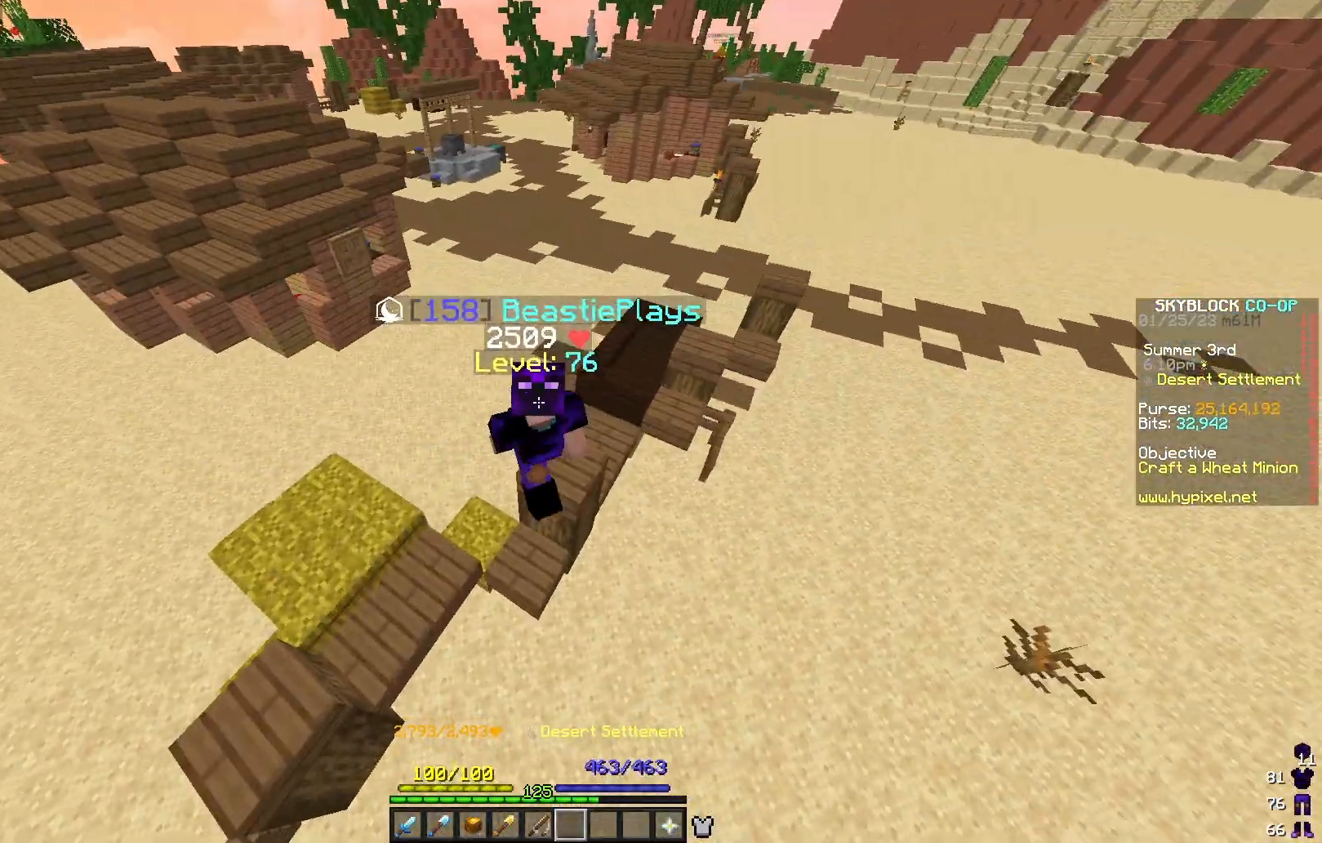
{"keys": [], "mouse": [], "events": []}
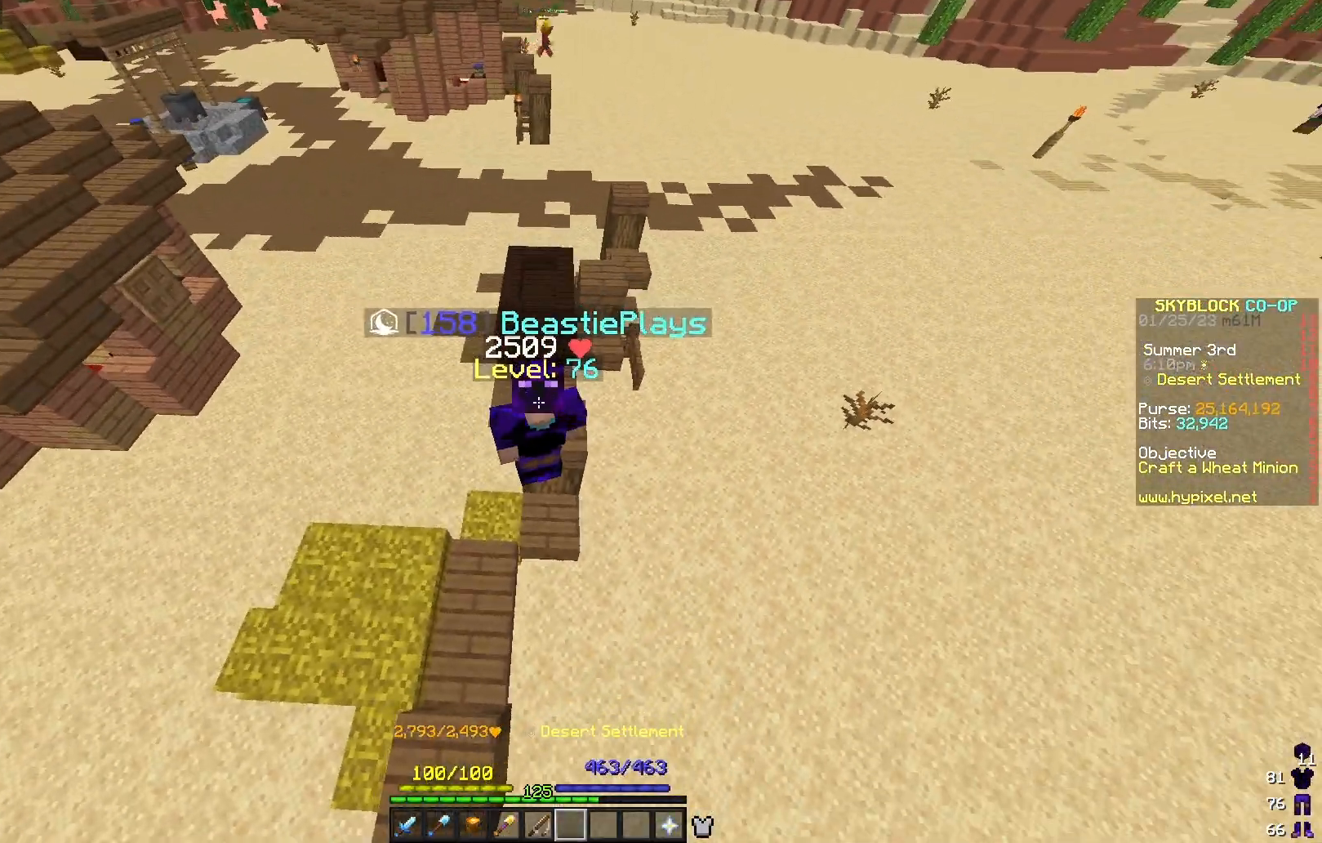
{"keys": ["s"], "mouse": [], "events": [[483, "s", "down"]]}
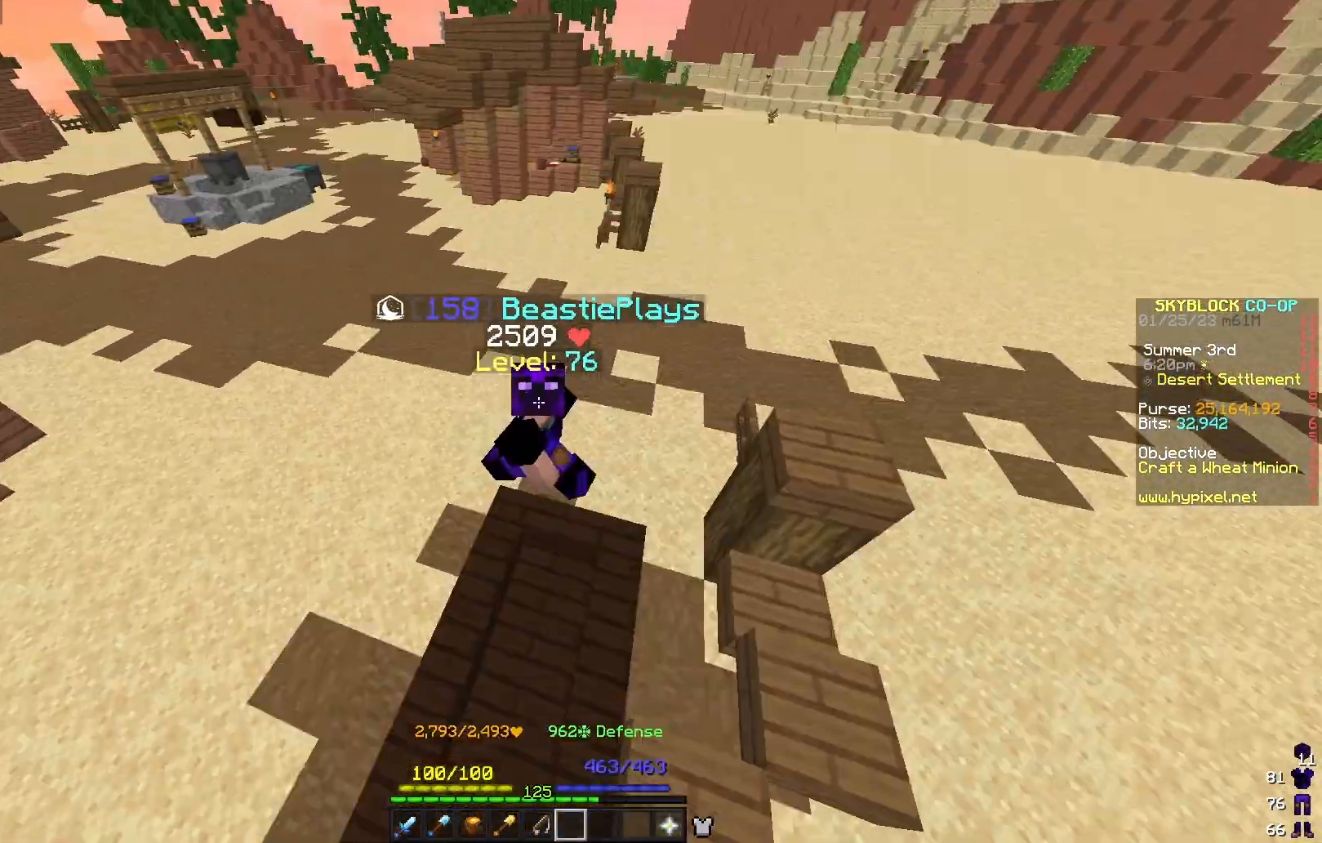
{"keys": ["s"], "mouse": [], "events": []}
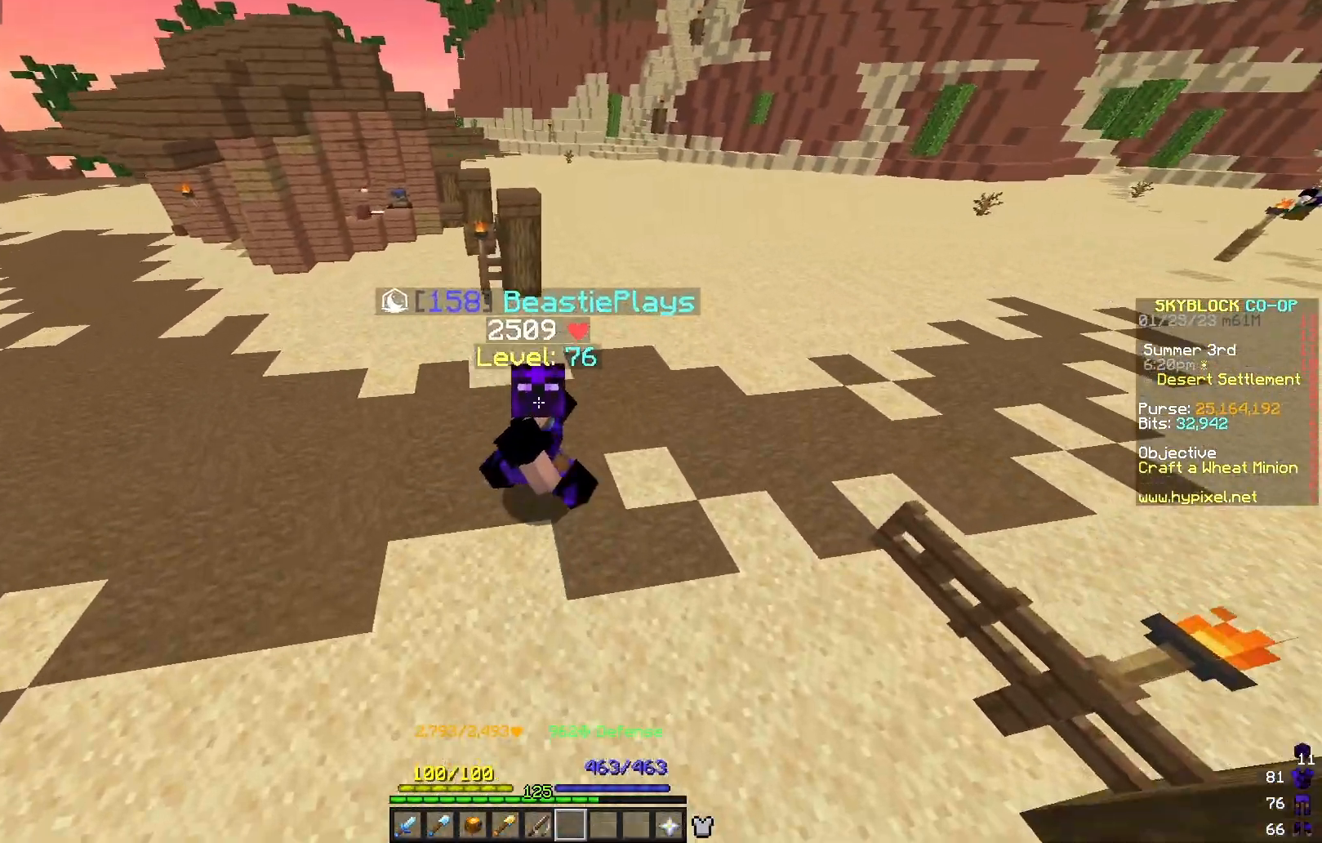
{"keys": ["s"], "mouse": [], "events": []}
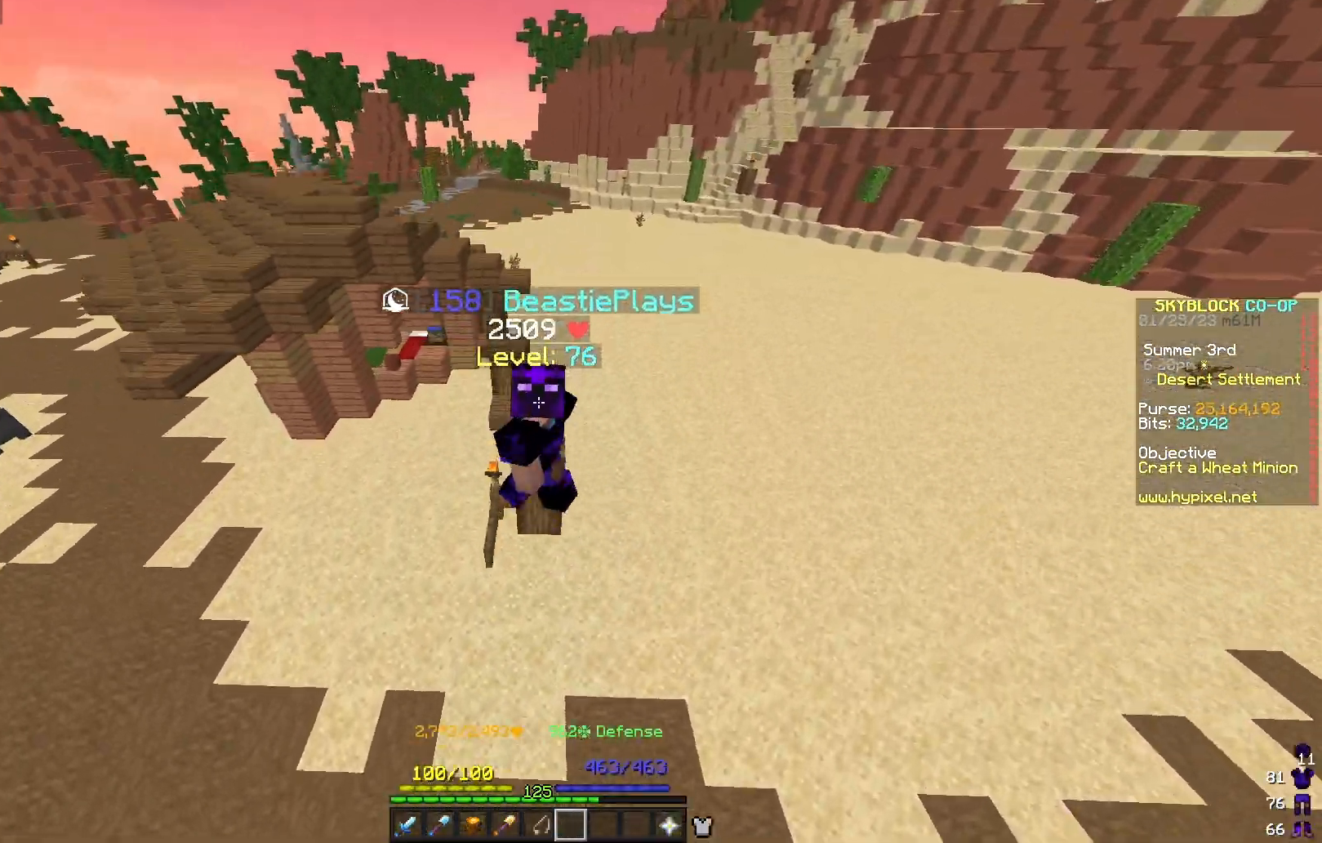
{"keys": [], "mouse": [], "events": [[83, "s", "up"]]}
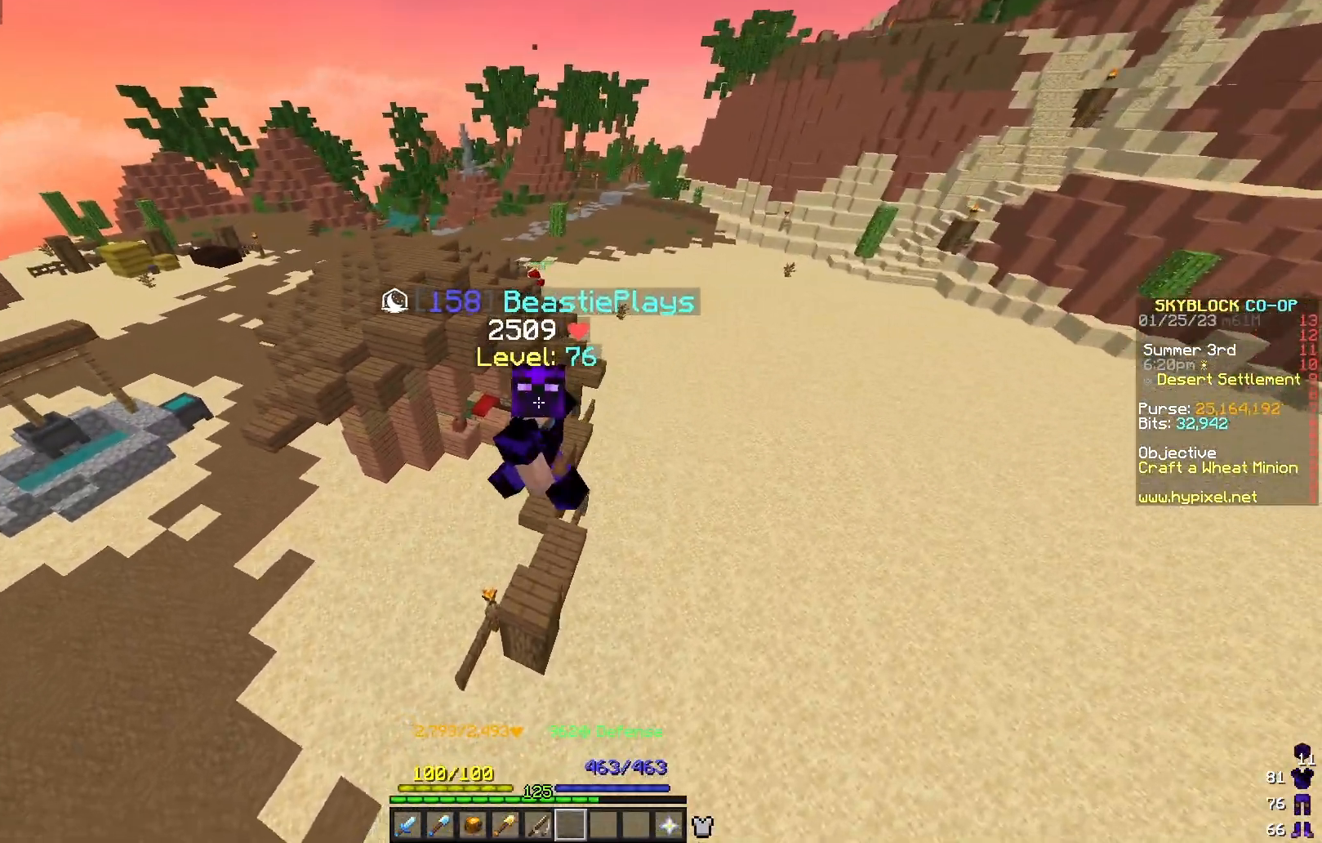
{"keys": [], "mouse": [], "events": []}
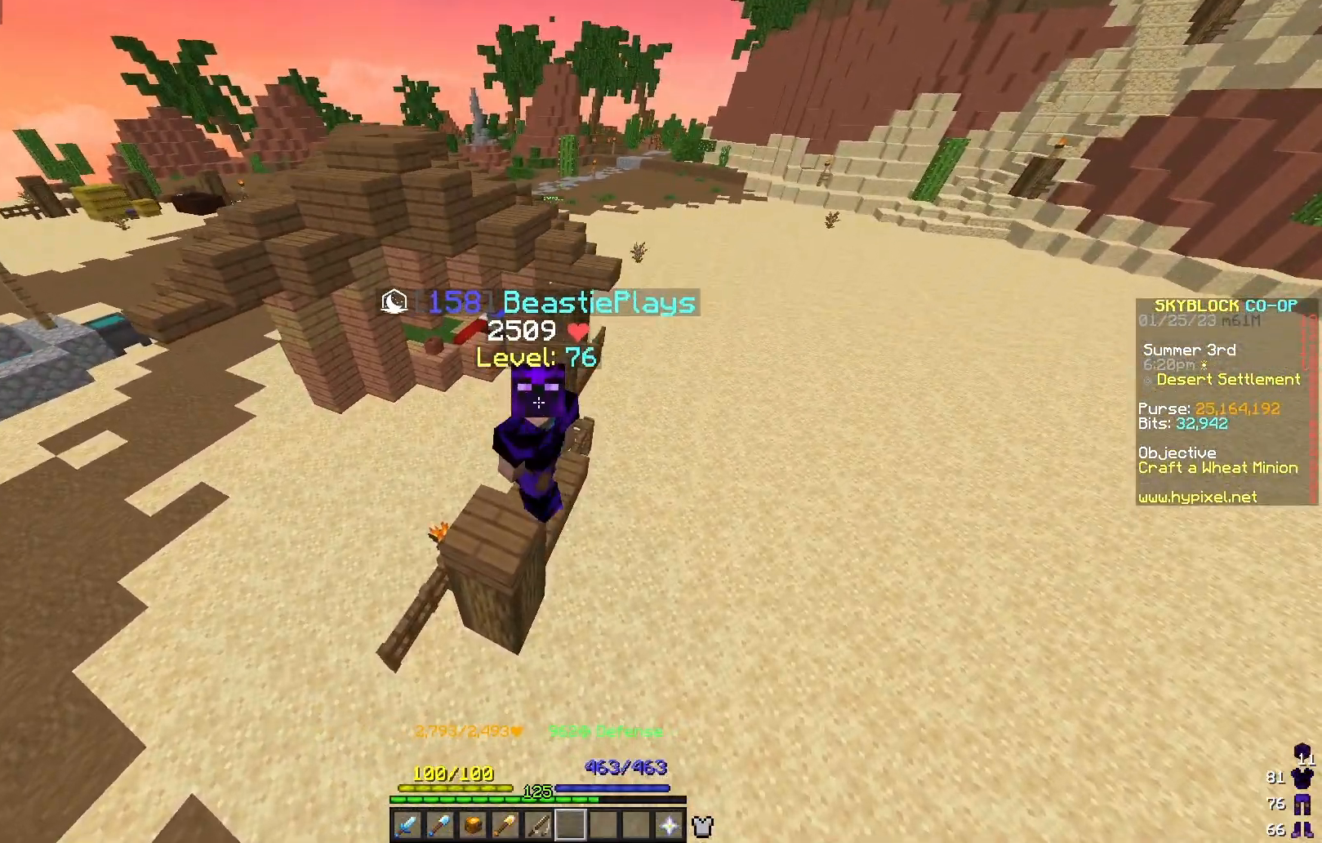
{"keys": [], "mouse": [], "events": []}
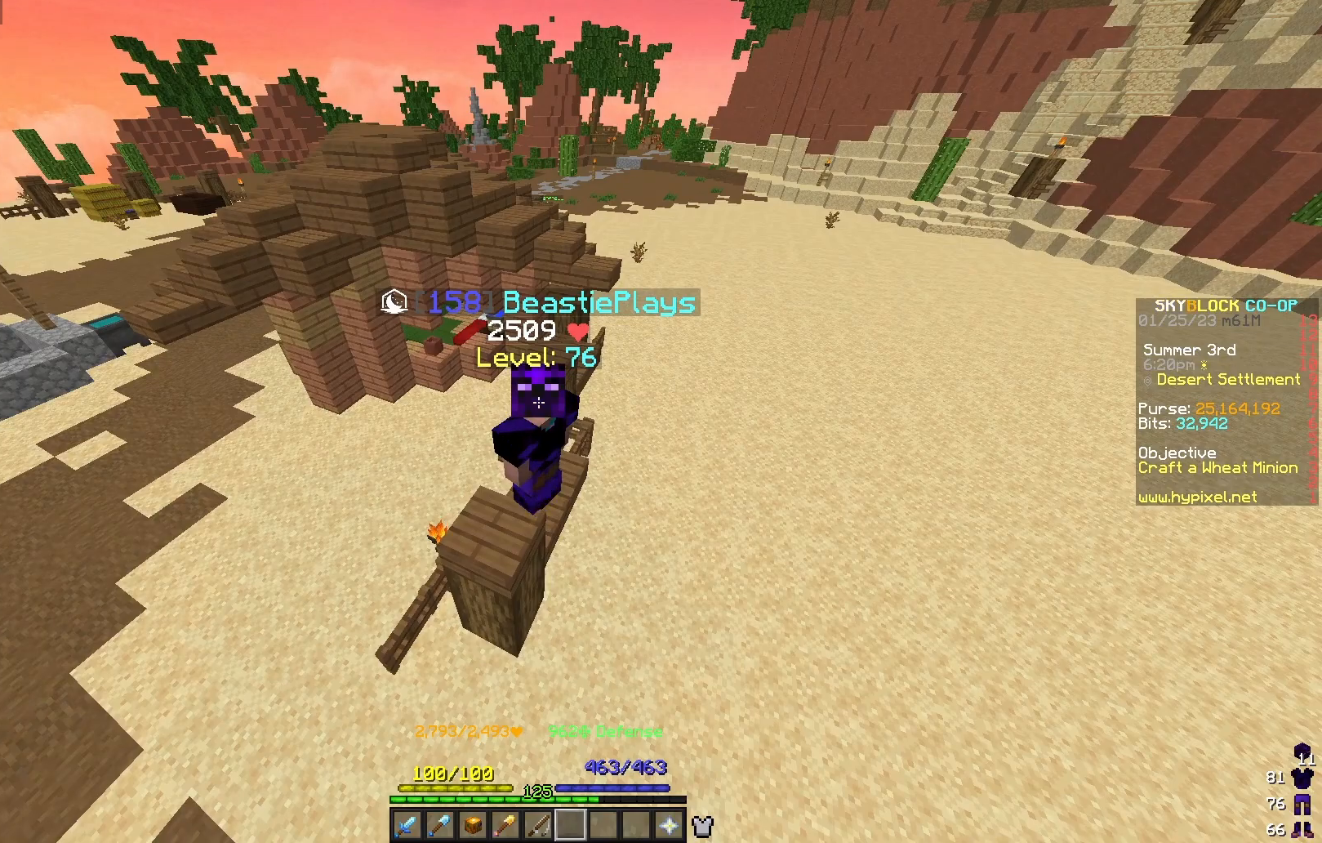
{"keys": [], "mouse": [], "events": []}
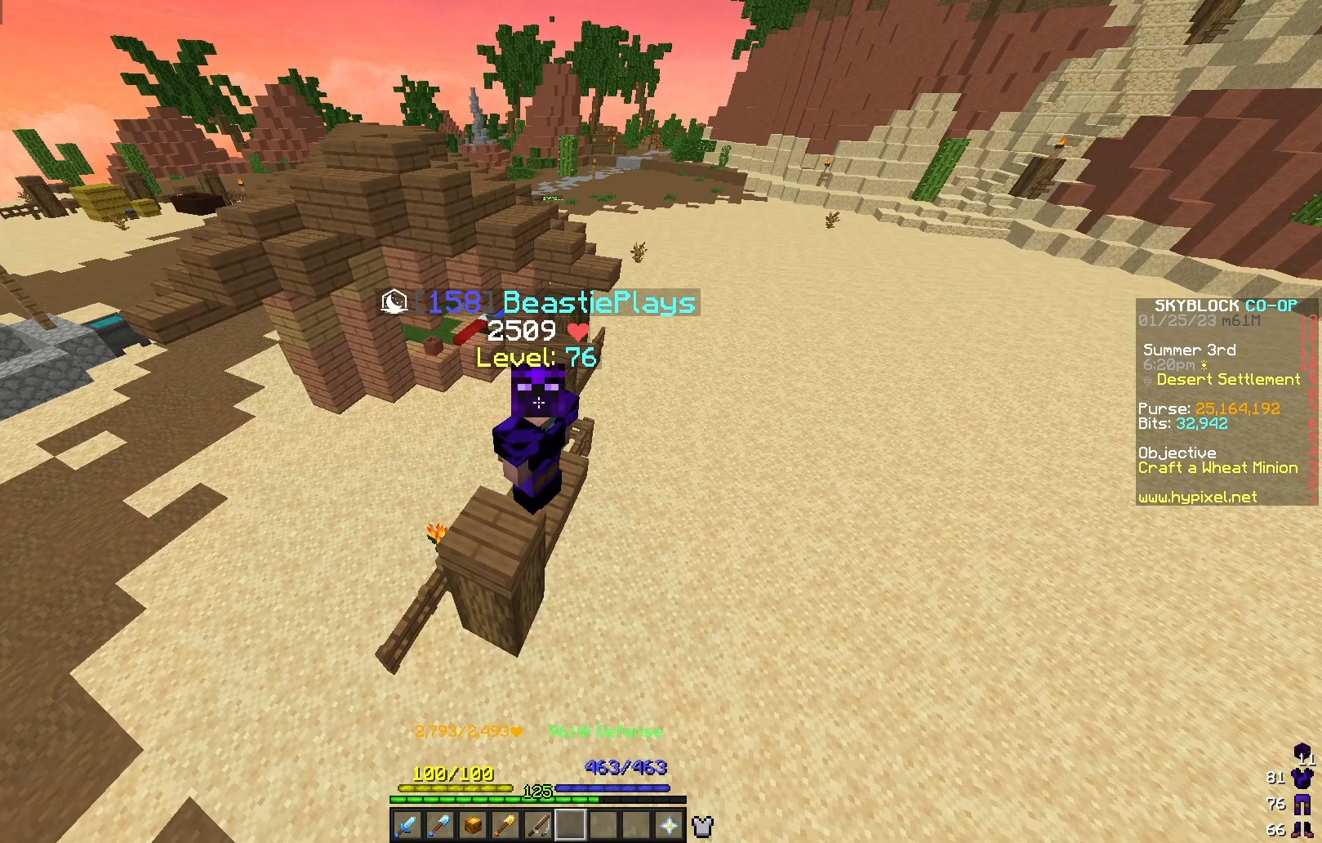
{"keys": [], "mouse": [], "events": []}
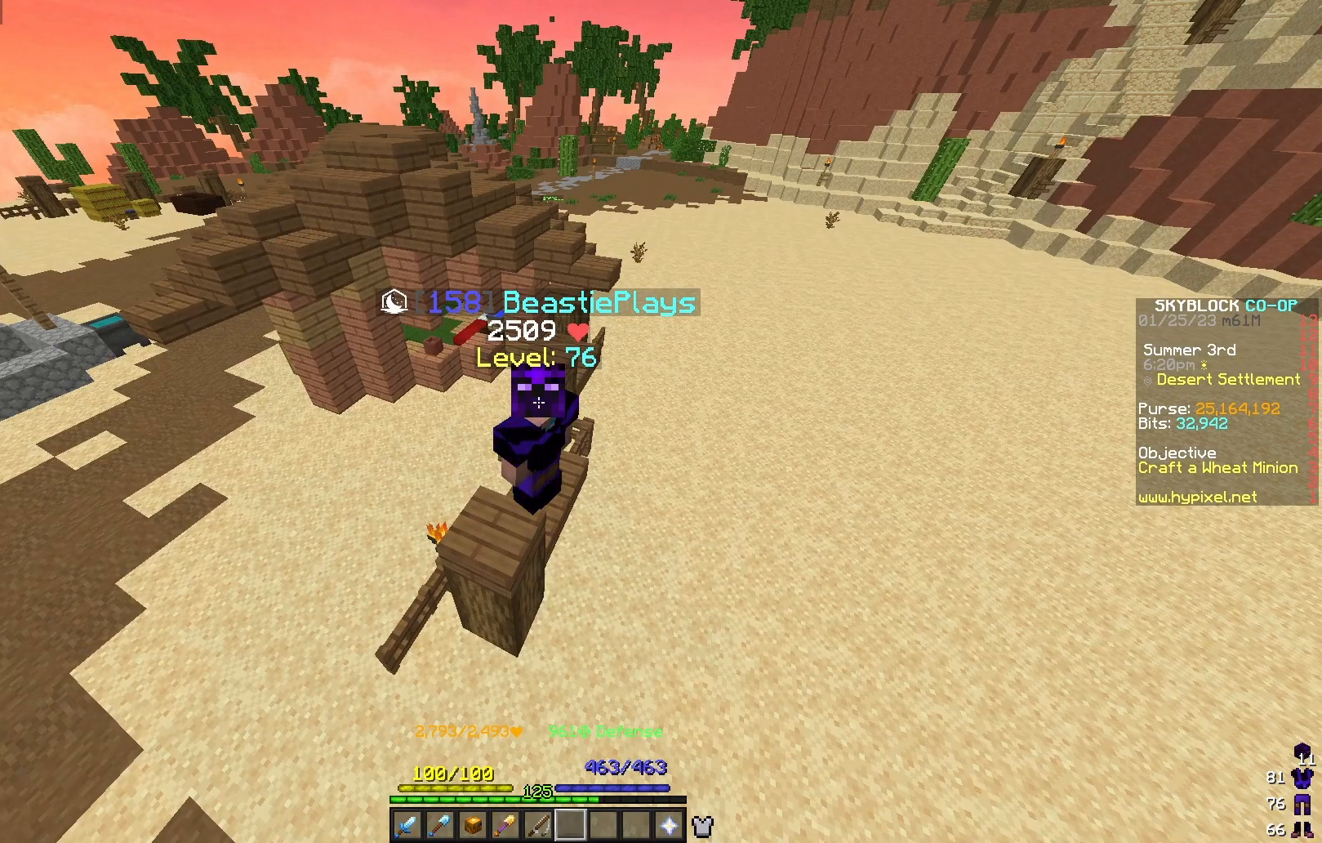
{"keys": [], "mouse": [], "events": []}
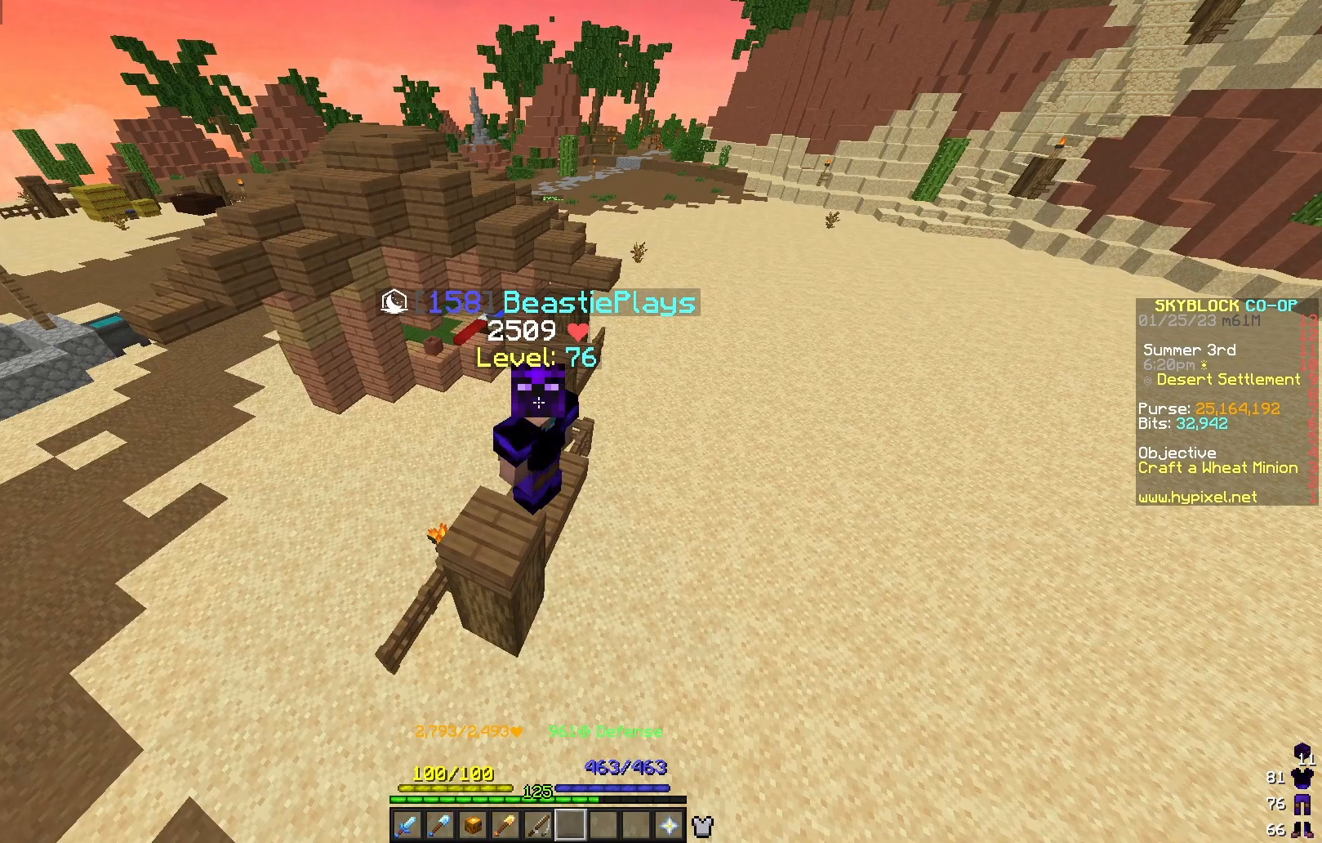
{"keys": ["s"], "mouse": [], "events": [[500, "s", "down"]]}
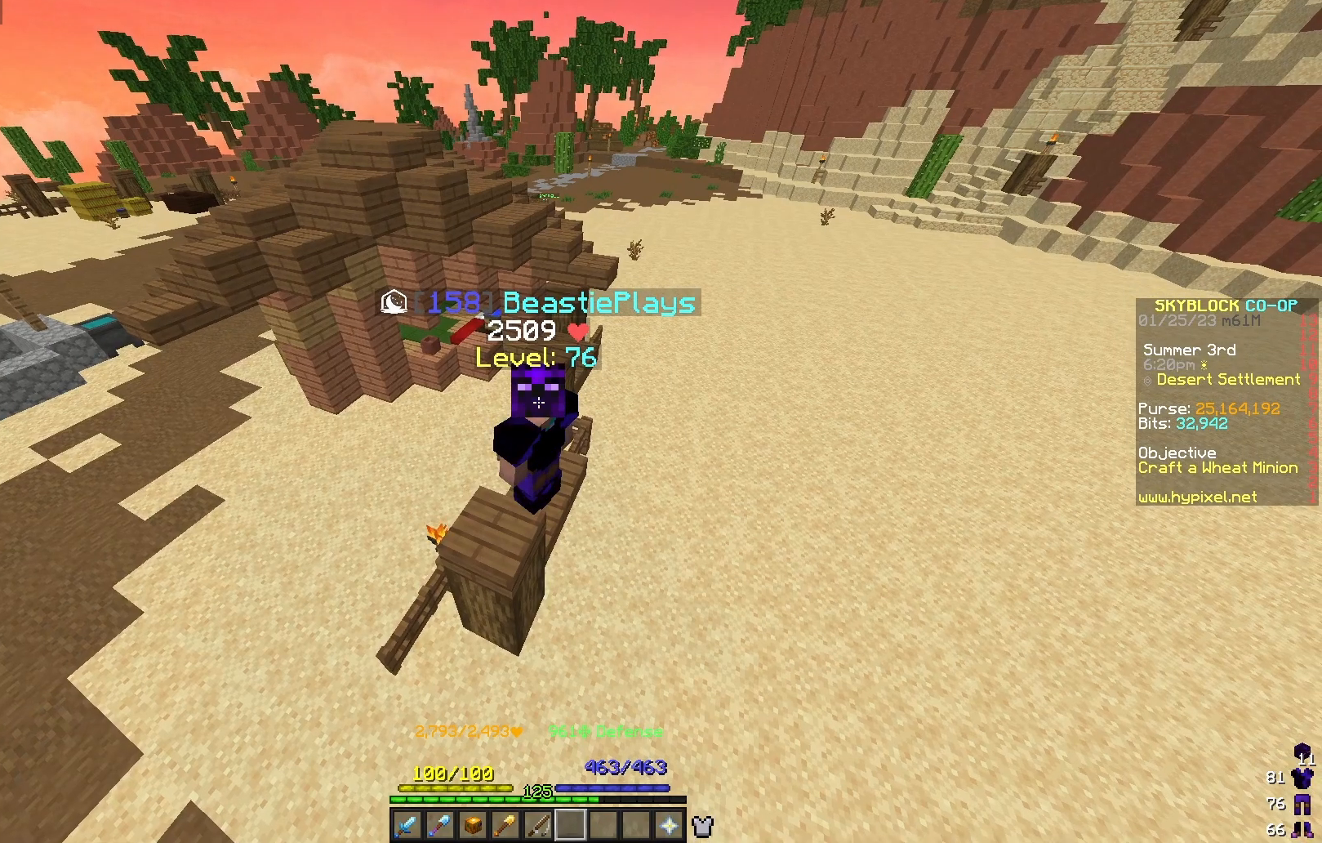
{"keys": ["s"], "mouse": [], "events": []}
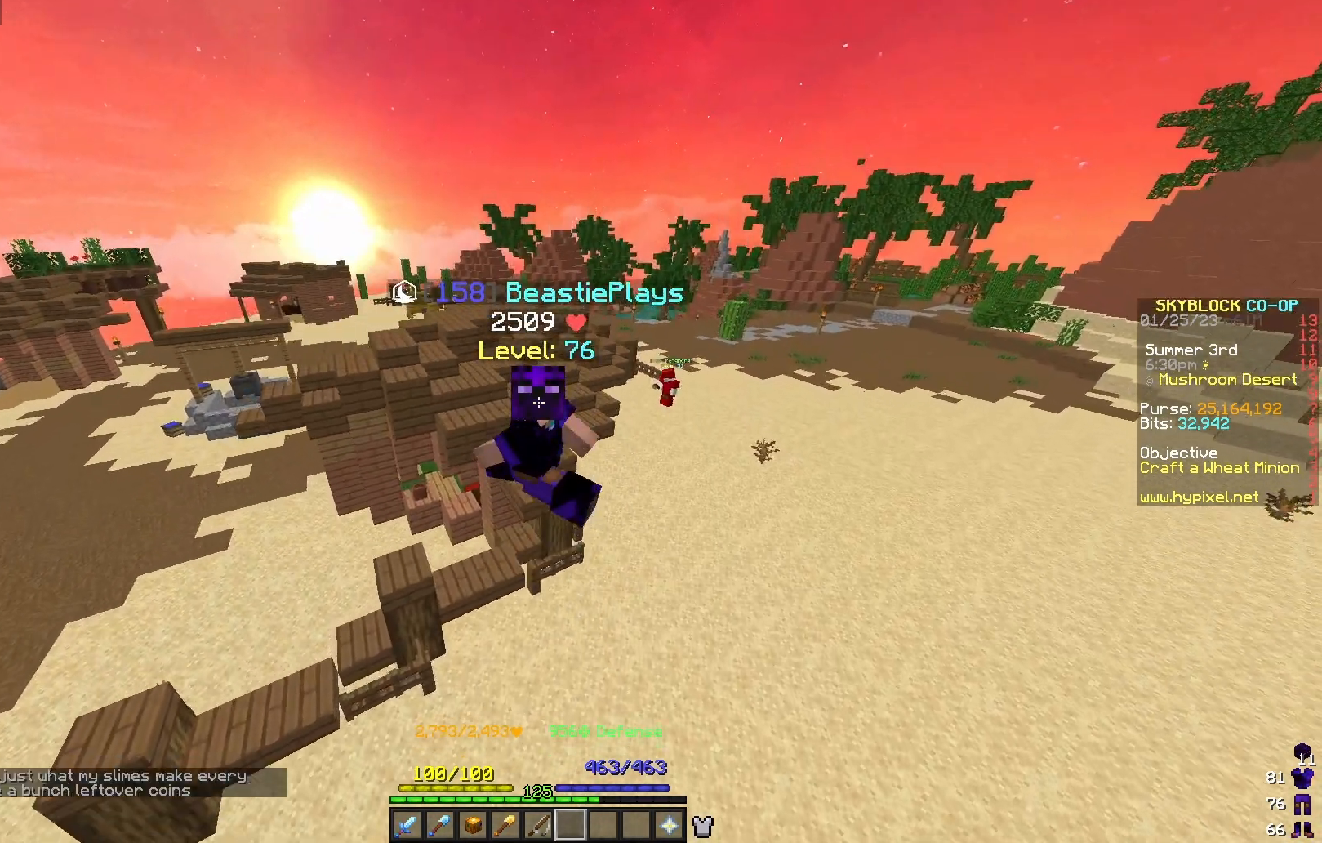
{"keys": [], "mouse": [], "events": [[300, "s", "up"]]}
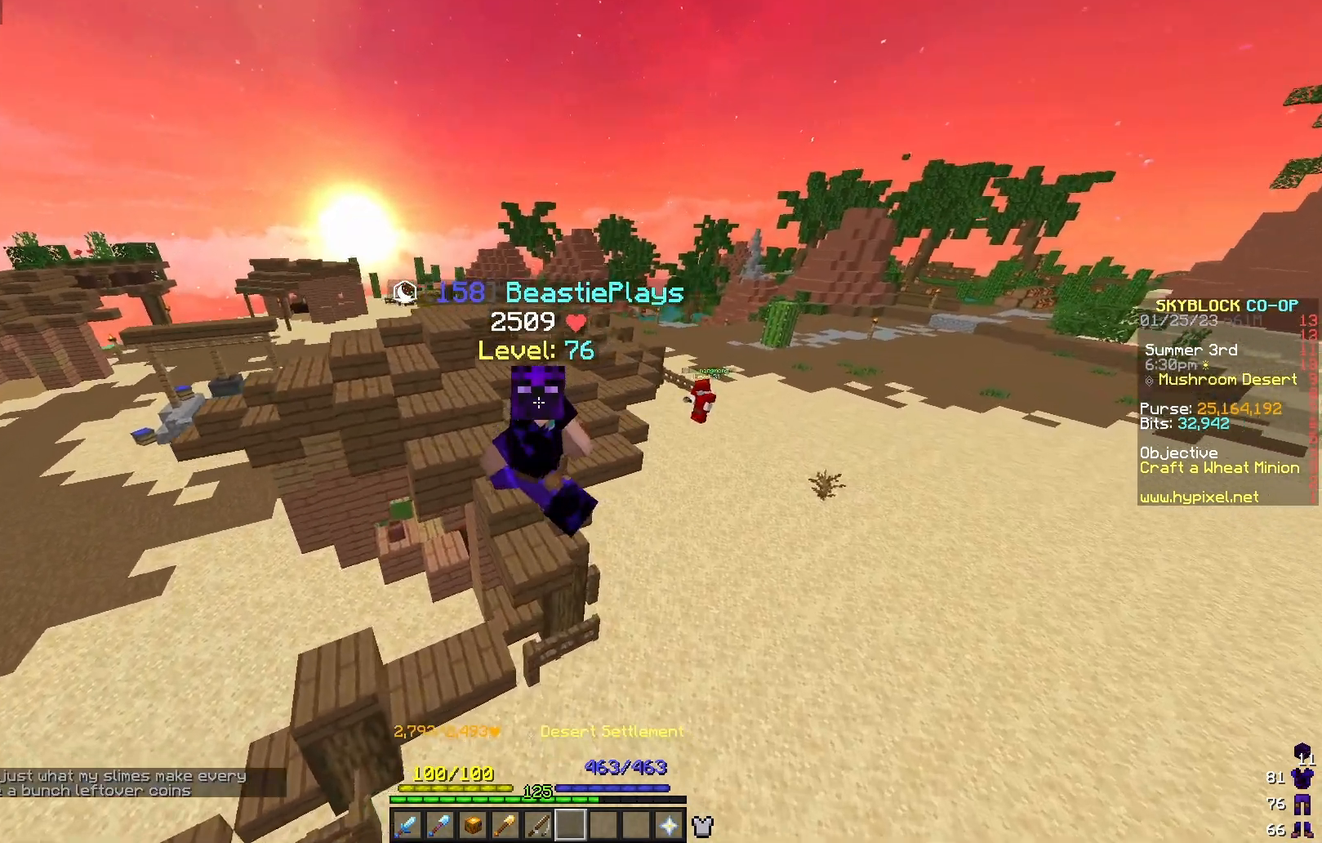
{"keys": [], "mouse": [], "events": []}
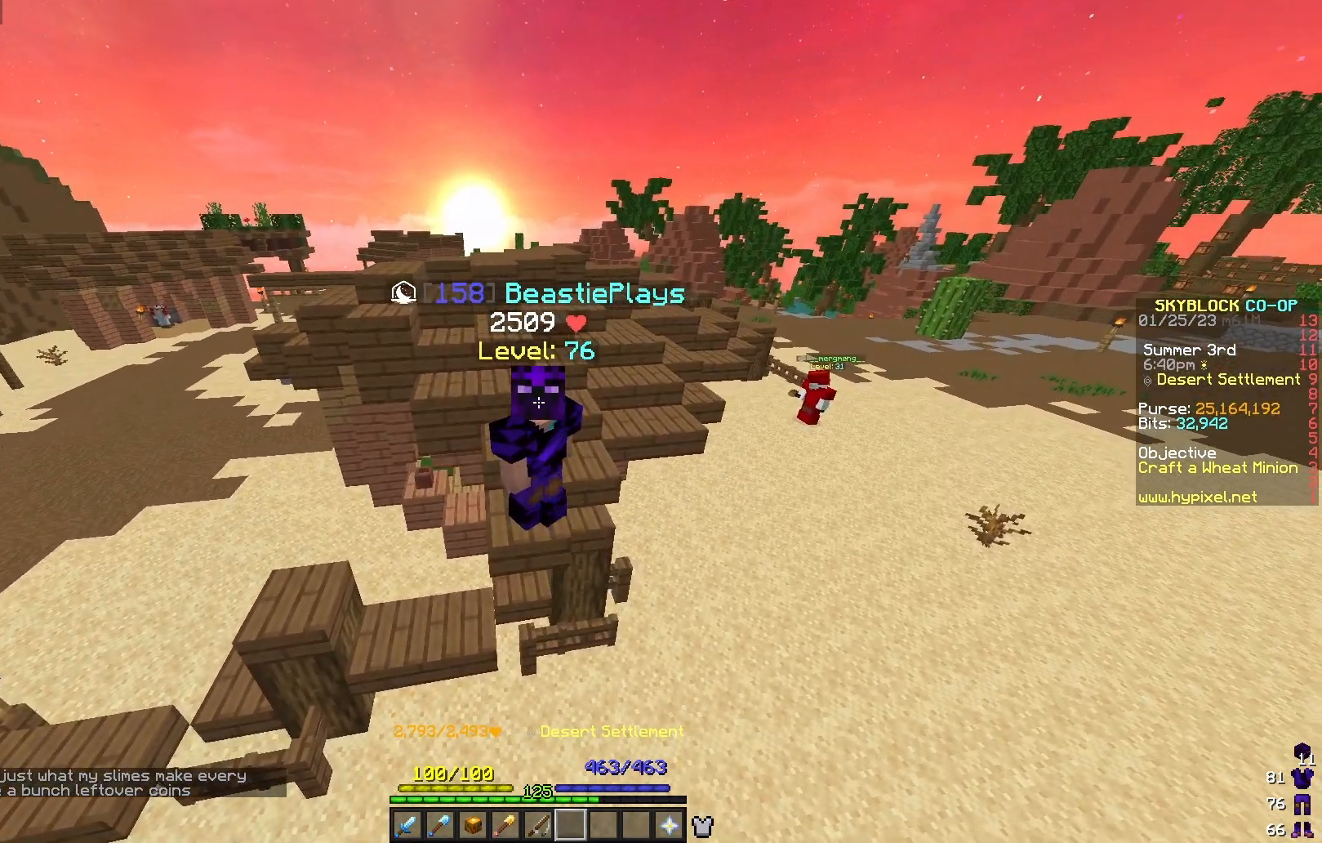
{"keys": ["s"], "mouse": [], "events": [[150, "s", "down"]]}
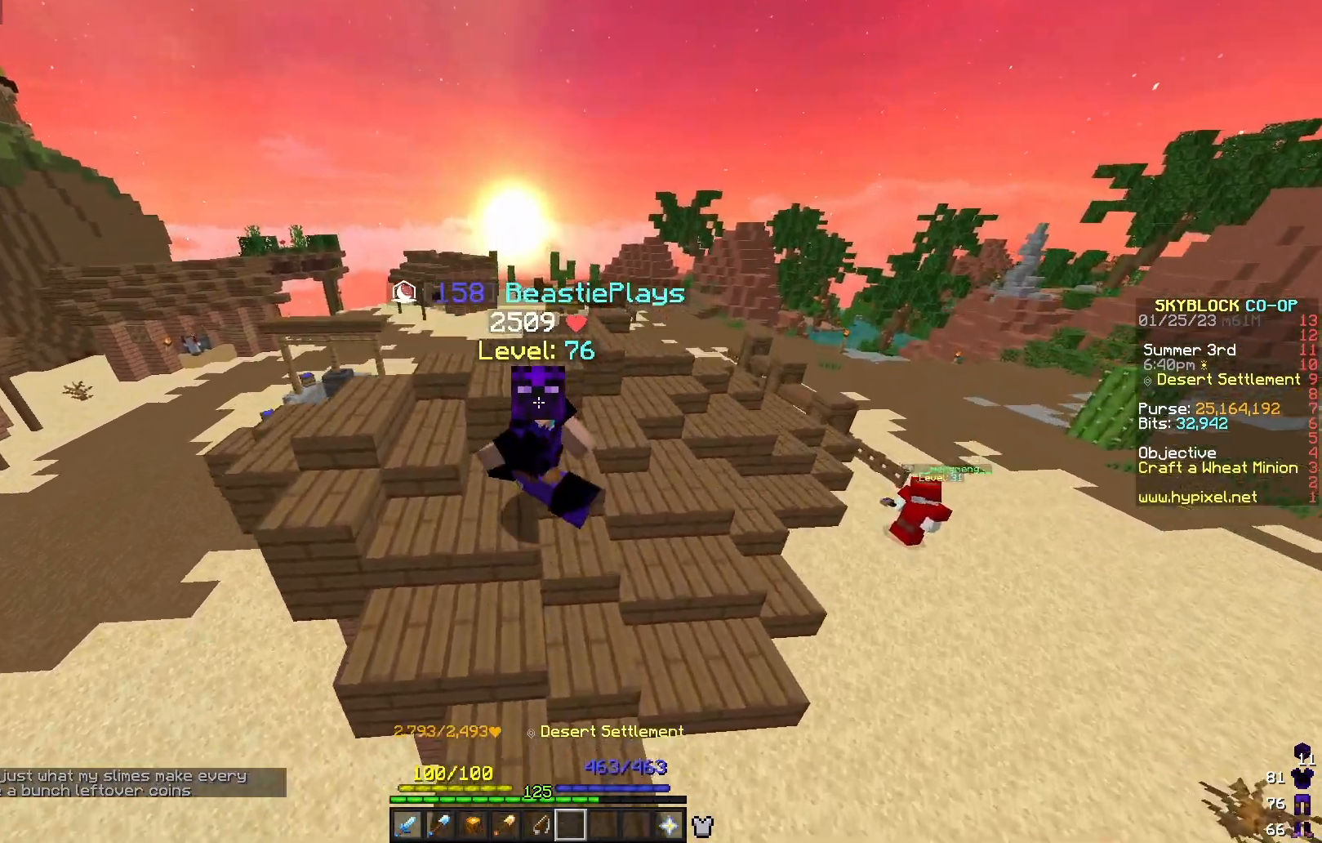
{"keys": ["s"], "mouse": [], "events": []}
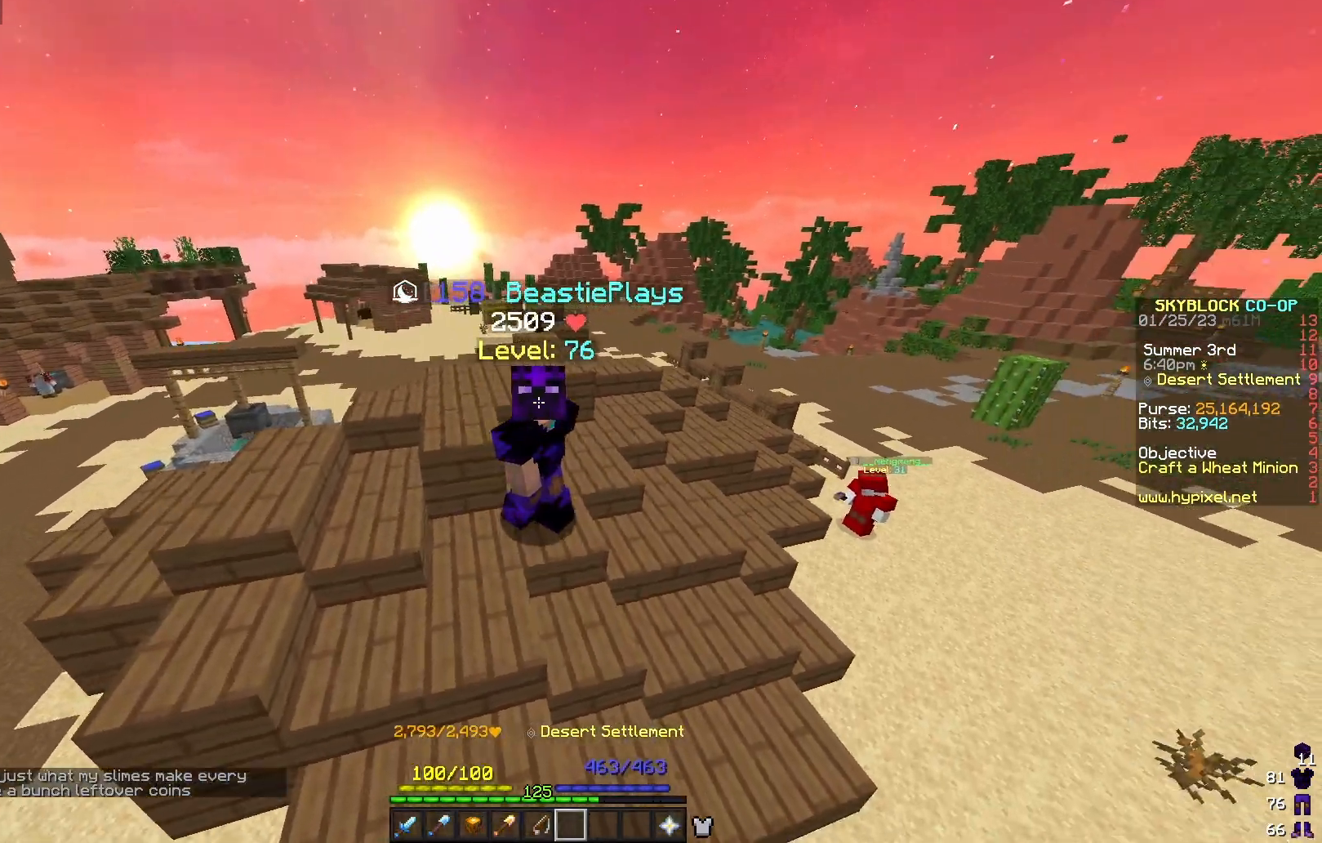
{"keys": ["s"], "mouse": [], "events": []}
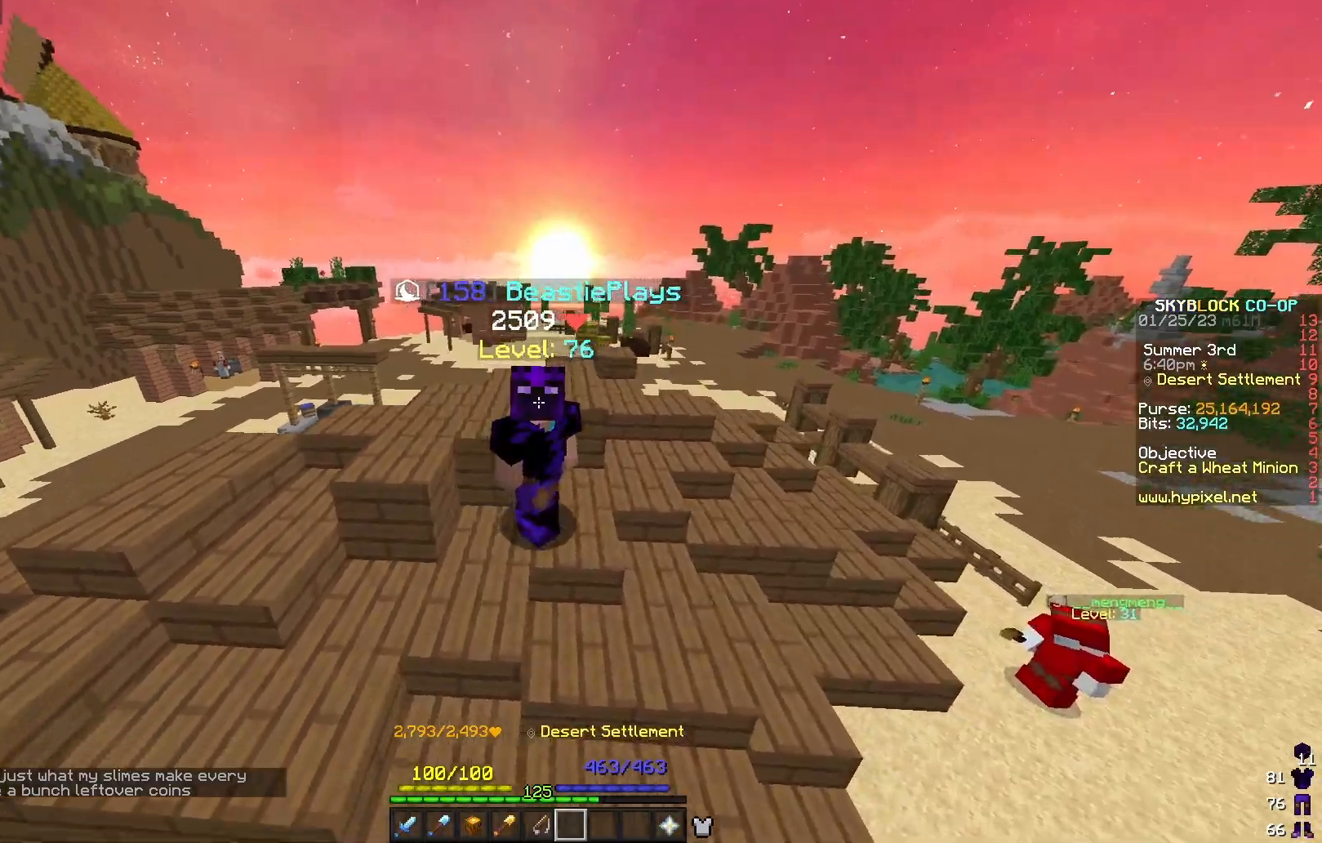
{"keys": ["s"], "mouse": [], "events": []}
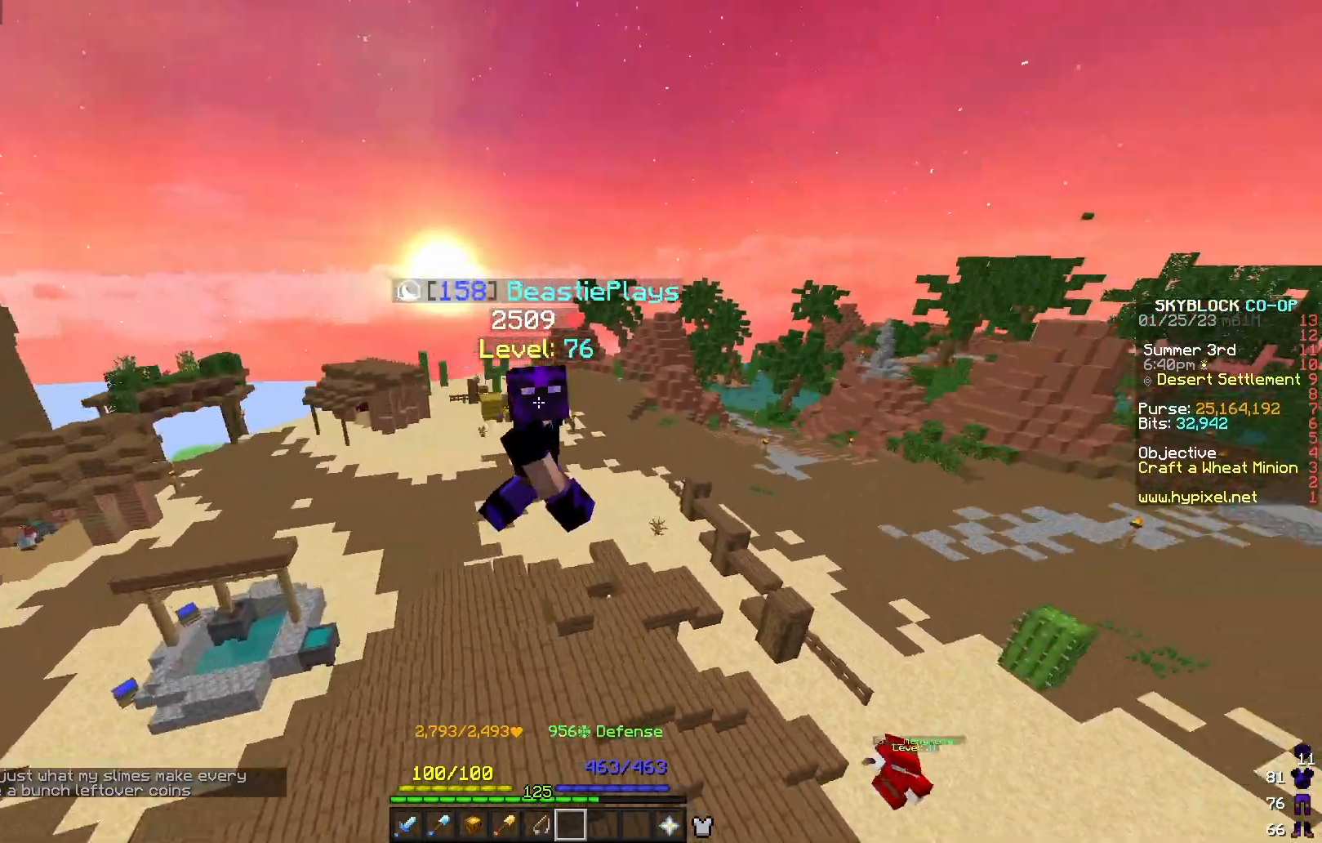
{"keys": ["s"], "mouse": [], "events": []}
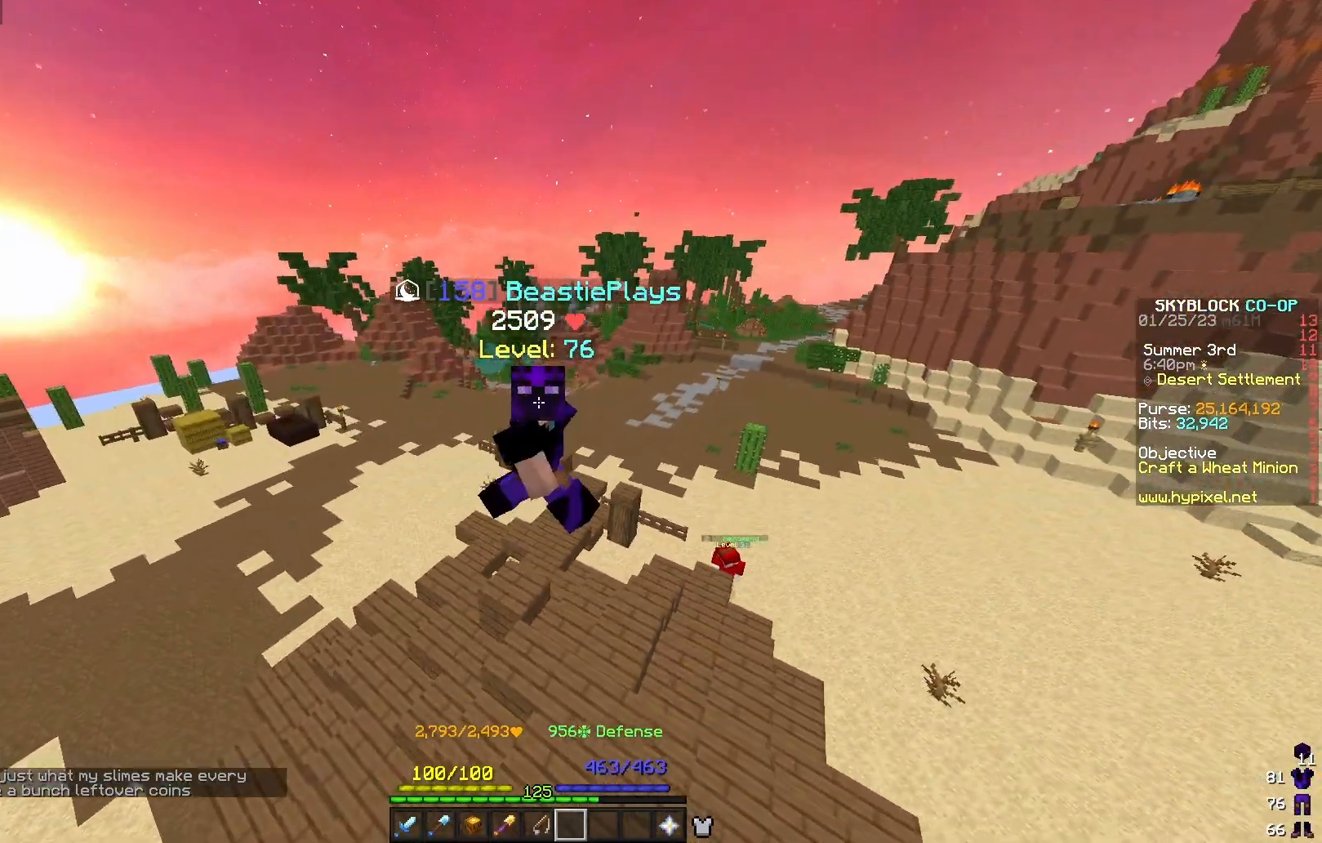
{"keys": [], "mouse": [], "events": [[383, "s", "up"]]}